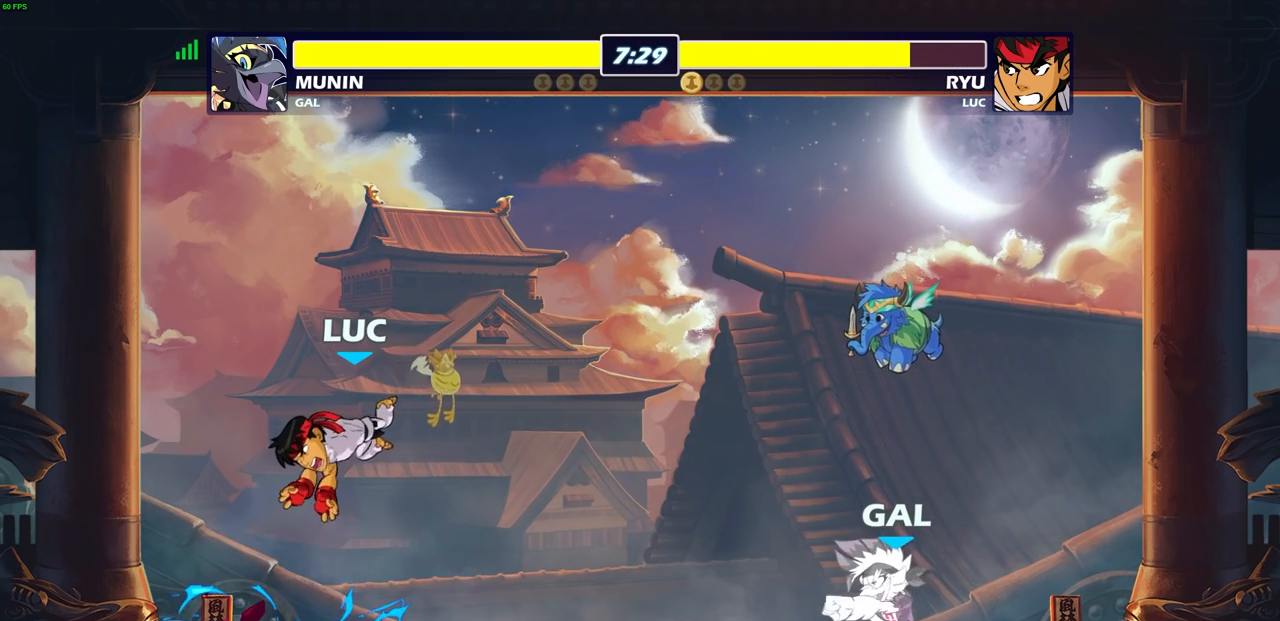
Gameplay with a controller (PlayStation layout); each line is a JSON object with the inputs held at the frame after it. "events" lists button and stick changes between this image and that frame as [ms after this image, input, new state], when the widget could be followed in between.
{"buttons": [], "left_stick": "left", "right_stick": "center", "events": [[183, "left_stick", "left"]]}
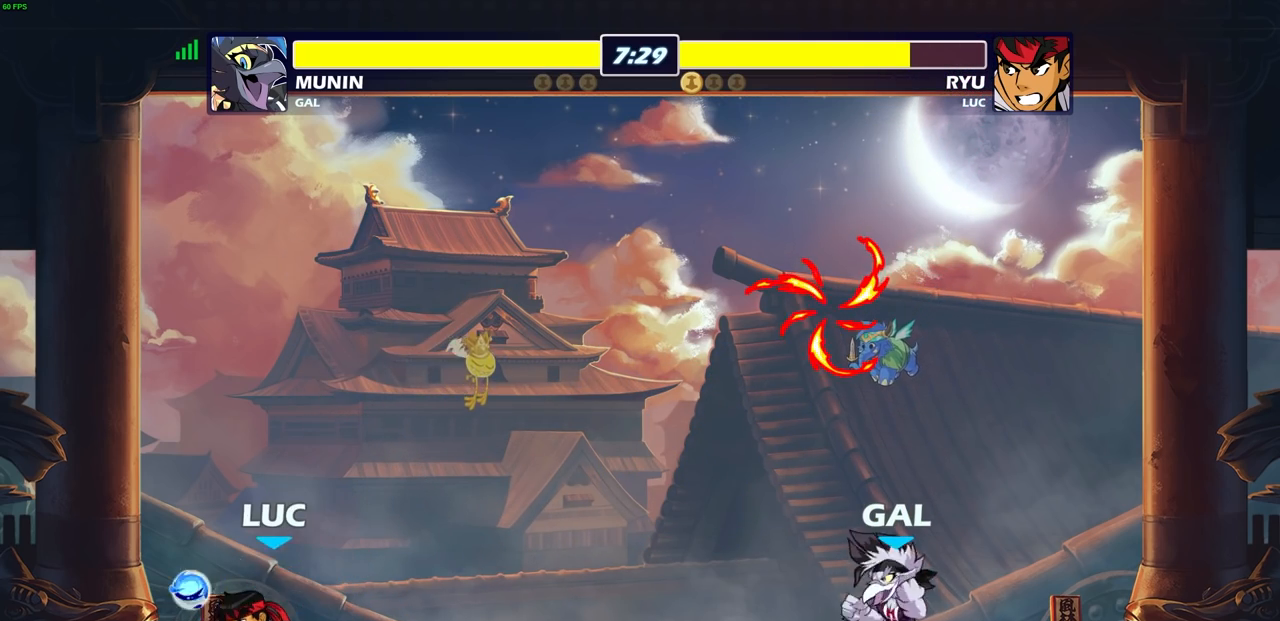
{"buttons": ["CIRCLE"], "left_stick": "center", "right_stick": "center", "events": [[33, "left_stick", "up-right"], [83, "CIRCLE", "down"], [183, "left_stick", "center"]]}
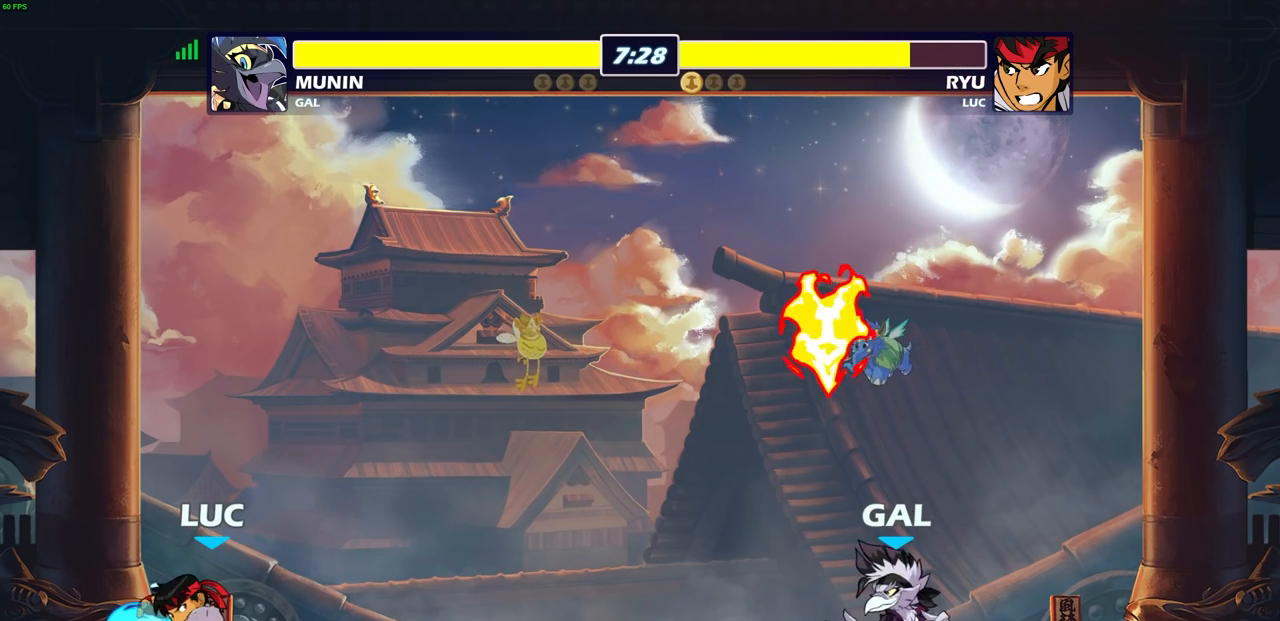
{"buttons": [], "left_stick": "center", "right_stick": "center", "events": [[350, "CIRCLE", "up"]]}
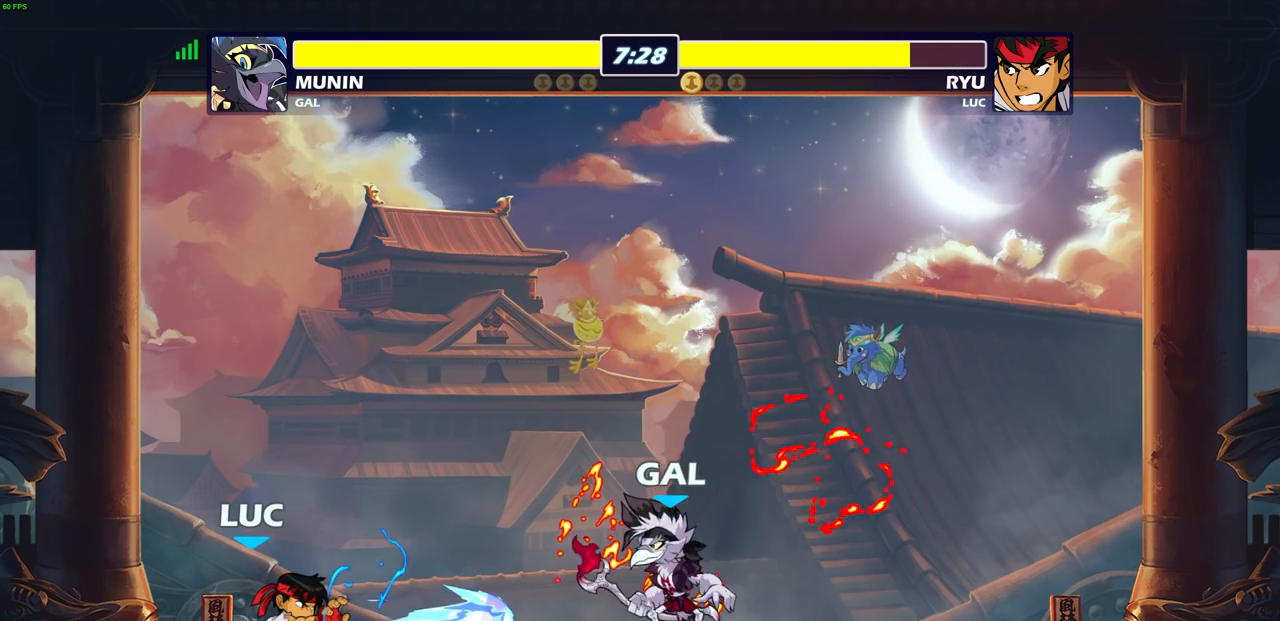
{"buttons": [], "left_stick": "center", "right_stick": "center", "events": []}
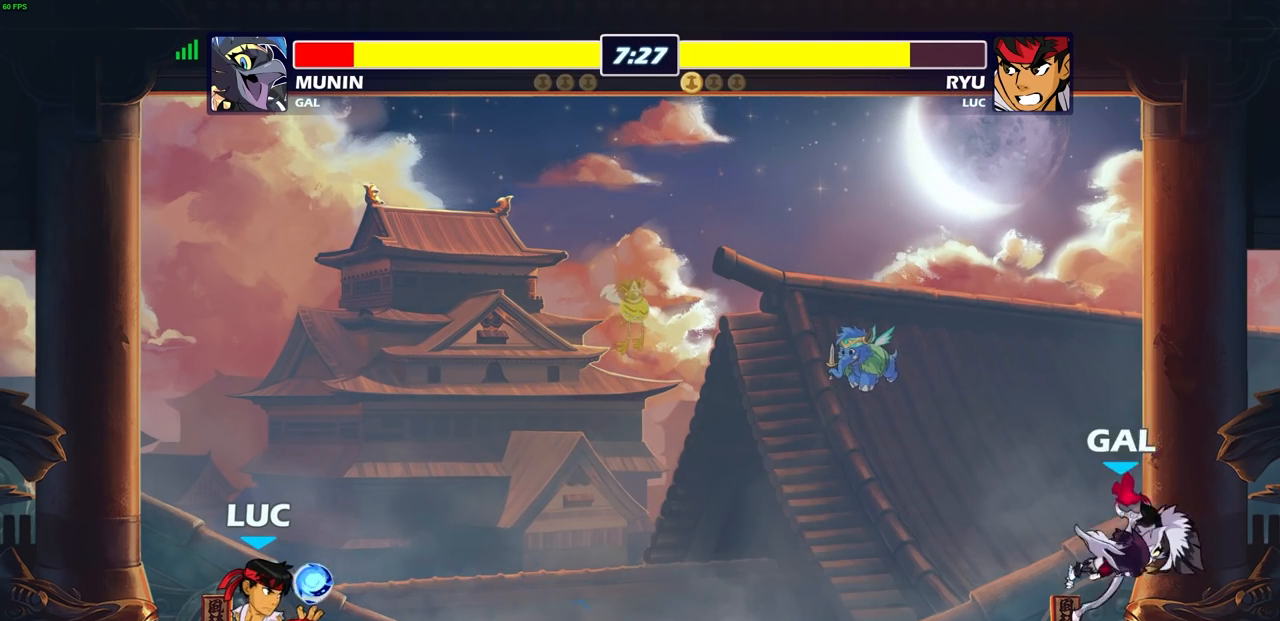
{"buttons": [], "left_stick": "center", "right_stick": "center", "events": [[67, "left_stick", "right"], [117, "R2", "down"], [133, "CIRCLE", "down"], [217, "CIRCLE", "up"], [217, "R2", "up"], [233, "left_stick", "center"]]}
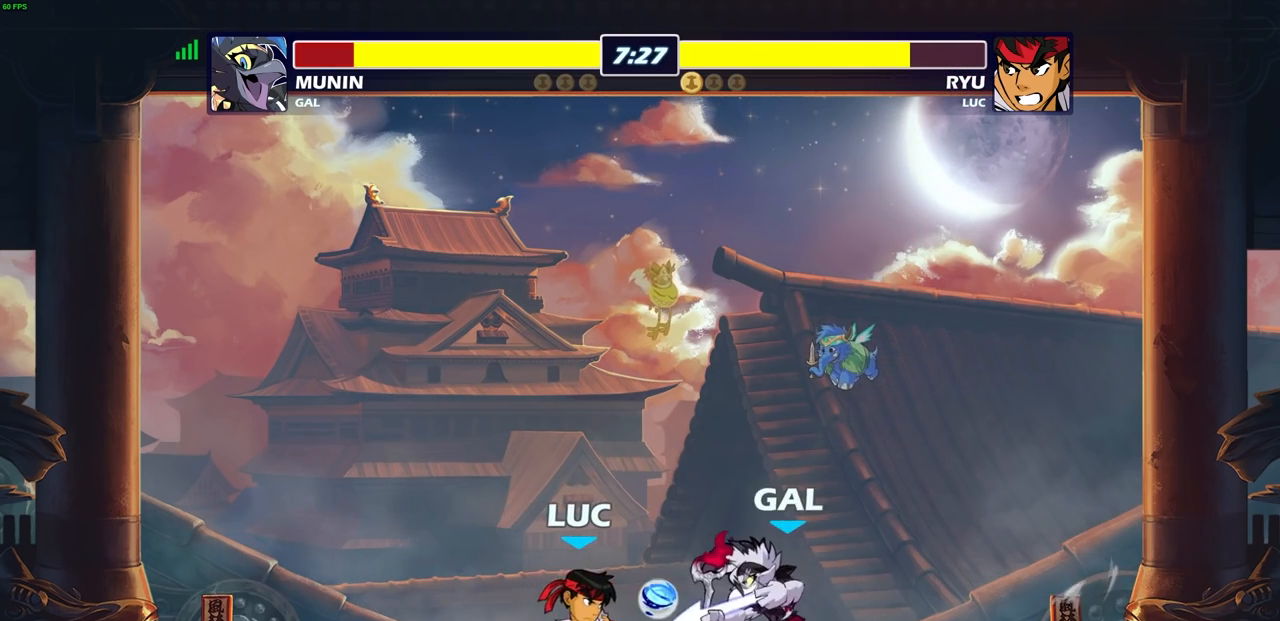
{"buttons": ["CROSS", "R2"], "left_stick": "up", "right_stick": "center", "events": [[383, "left_stick", "up"], [400, "R2", "down"], [450, "CROSS", "down"]]}
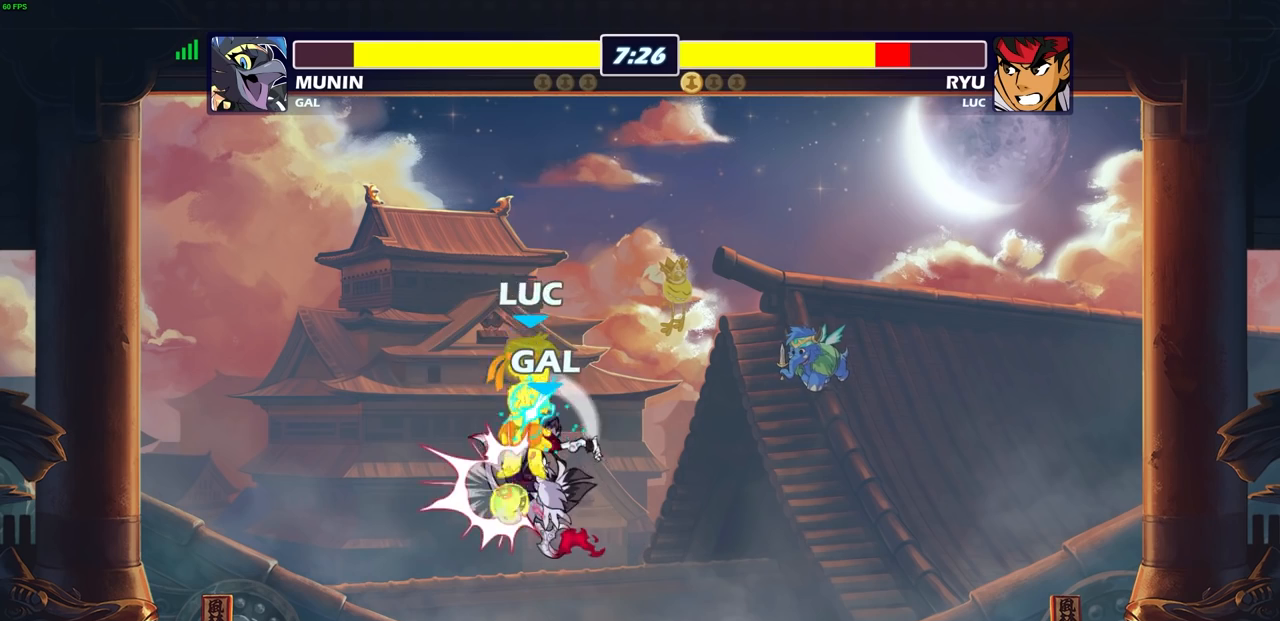
{"buttons": [], "left_stick": "left", "right_stick": "center", "events": [[100, "left_stick", "up-right"], [133, "CROSS", "up"], [133, "R2", "up"], [200, "left_stick", "center"], [450, "left_stick", "left"]]}
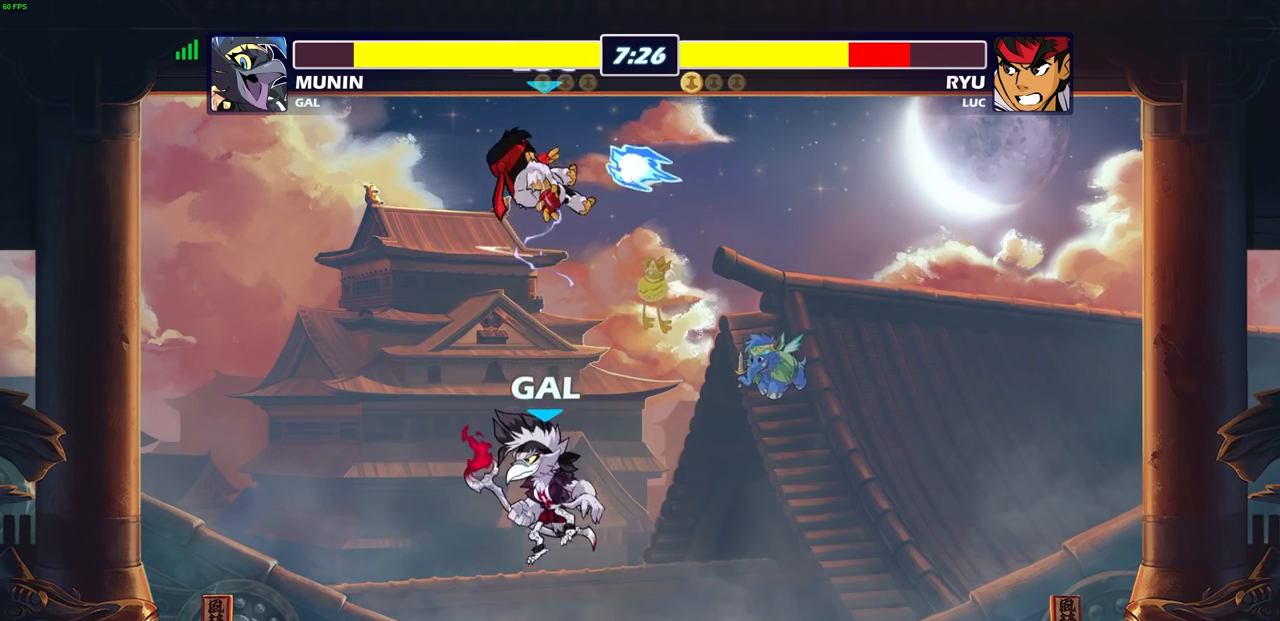
{"buttons": [], "left_stick": "up-right", "right_stick": "center", "events": [[167, "left_stick", "down-left"], [267, "R2", "down"], [417, "left_stick", "down-right"], [483, "left_stick", "up-right"], [500, "R2", "up"]]}
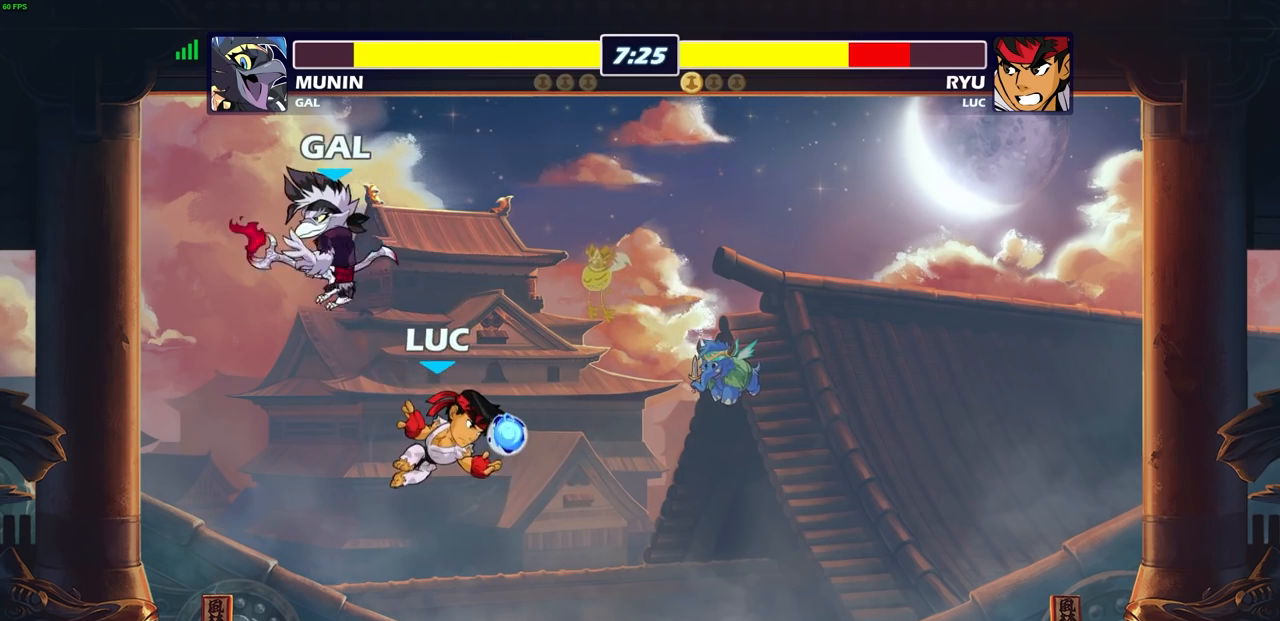
{"buttons": ["CIRCLE"], "left_stick": "center", "right_stick": "center", "events": [[33, "CROSS", "down"], [50, "left_stick", "up-left"], [67, "SQUARE", "down"], [117, "left_stick", "center"], [133, "CROSS", "up"], [133, "SQUARE", "up"], [500, "CIRCLE", "down"]]}
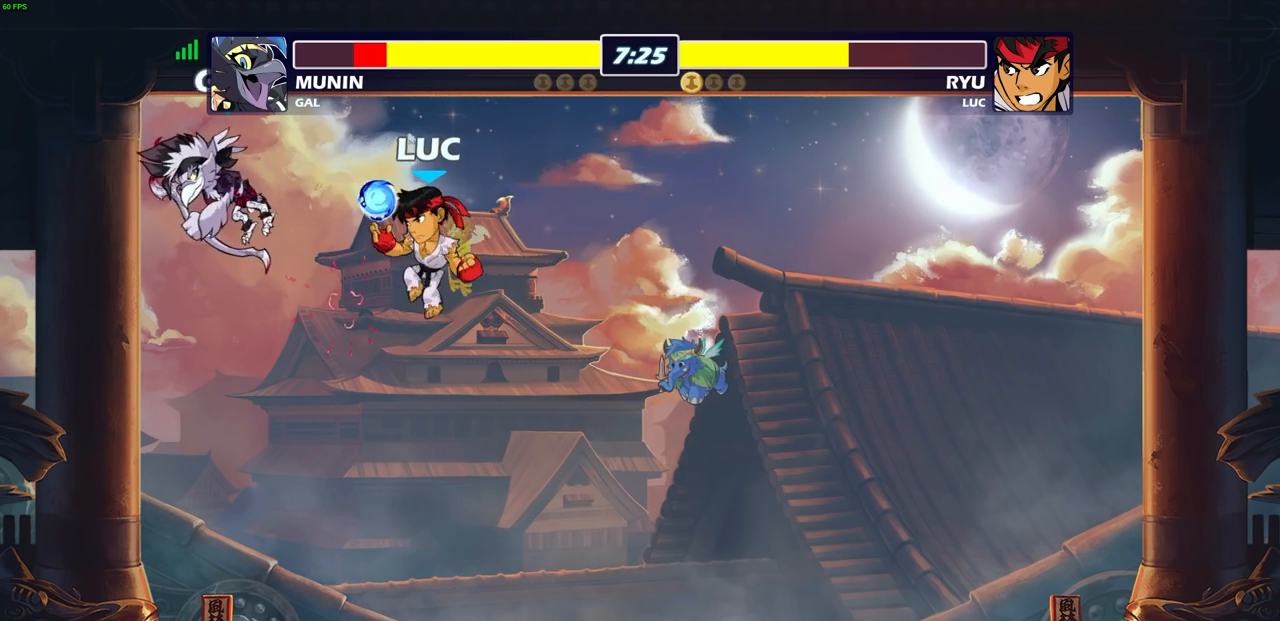
{"buttons": [], "left_stick": "left", "right_stick": "center", "events": [[17, "left_stick", "left"], [83, "CIRCLE", "up"]]}
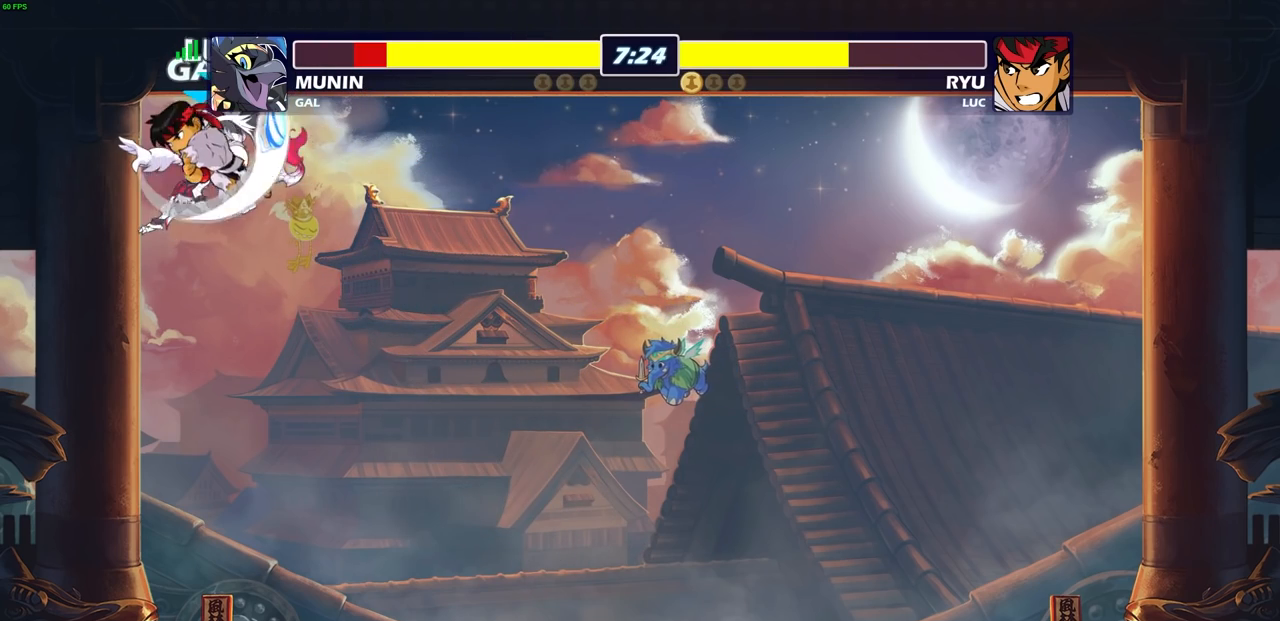
{"buttons": ["SQUARE"], "left_stick": "center", "right_stick": "center", "events": [[50, "left_stick", "up-right"], [433, "left_stick", "center"], [467, "SQUARE", "down"]]}
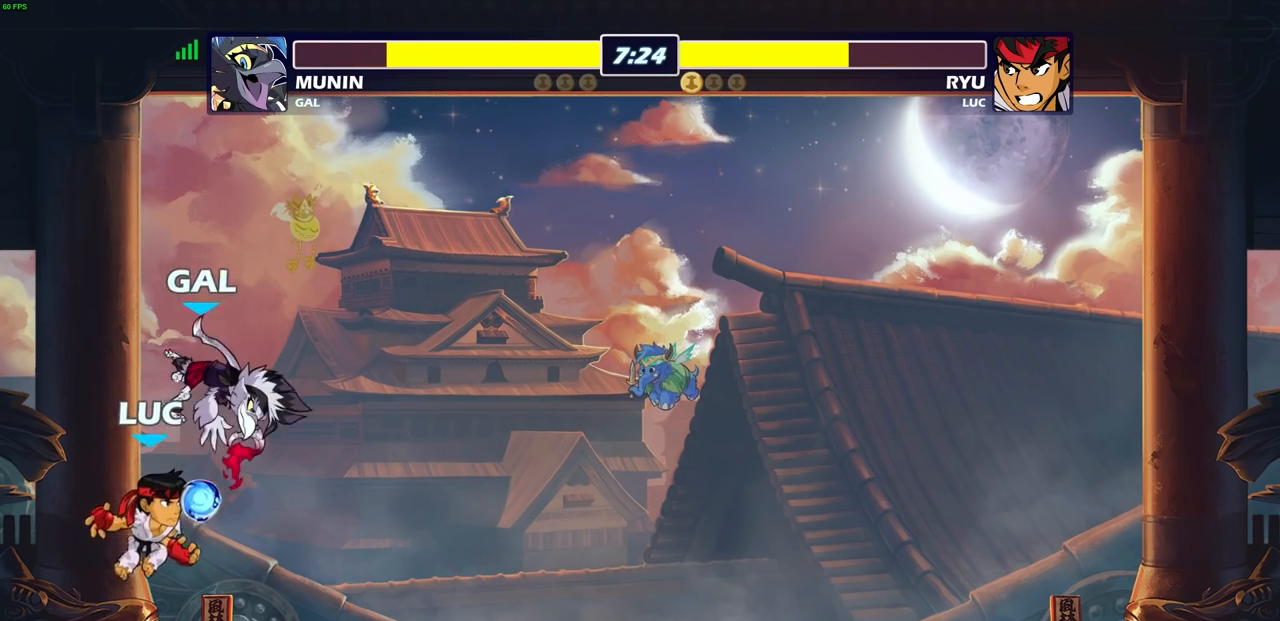
{"buttons": [], "left_stick": "right", "right_stick": "center", "events": [[50, "SQUARE", "up"], [400, "left_stick", "right"]]}
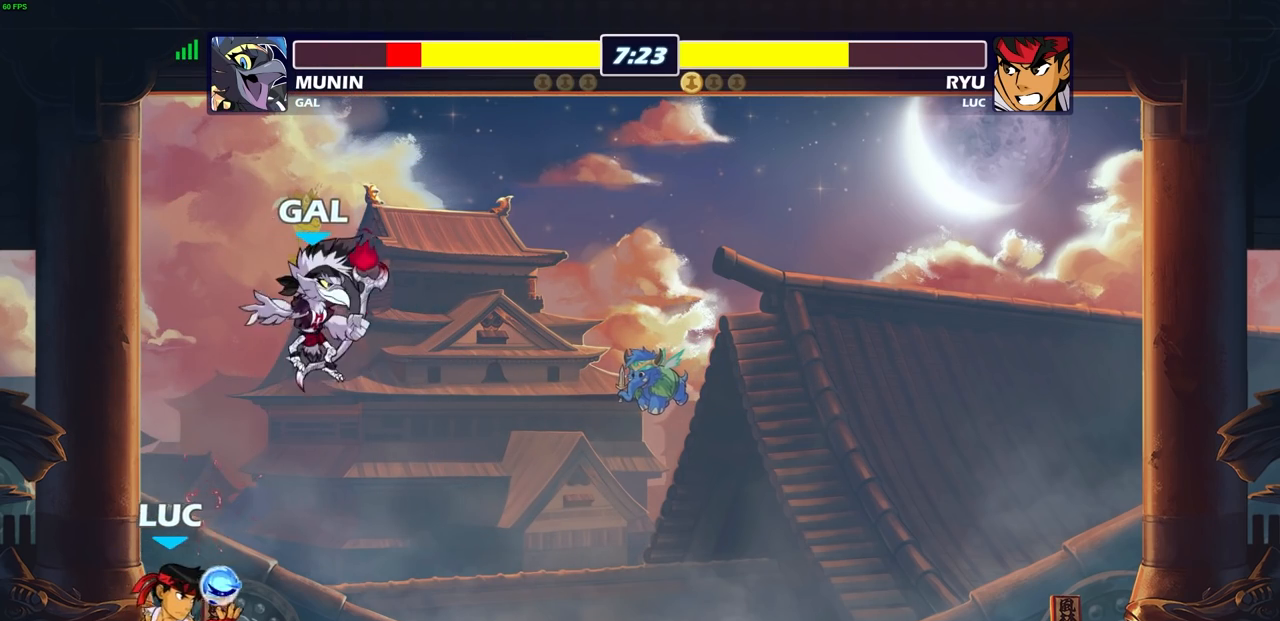
{"buttons": ["CROSS", "SQUARE"], "left_stick": "up-right", "right_stick": "center", "events": [[217, "left_stick", "center"], [317, "CROSS", "down"], [333, "left_stick", "up-right"], [467, "SQUARE", "down"]]}
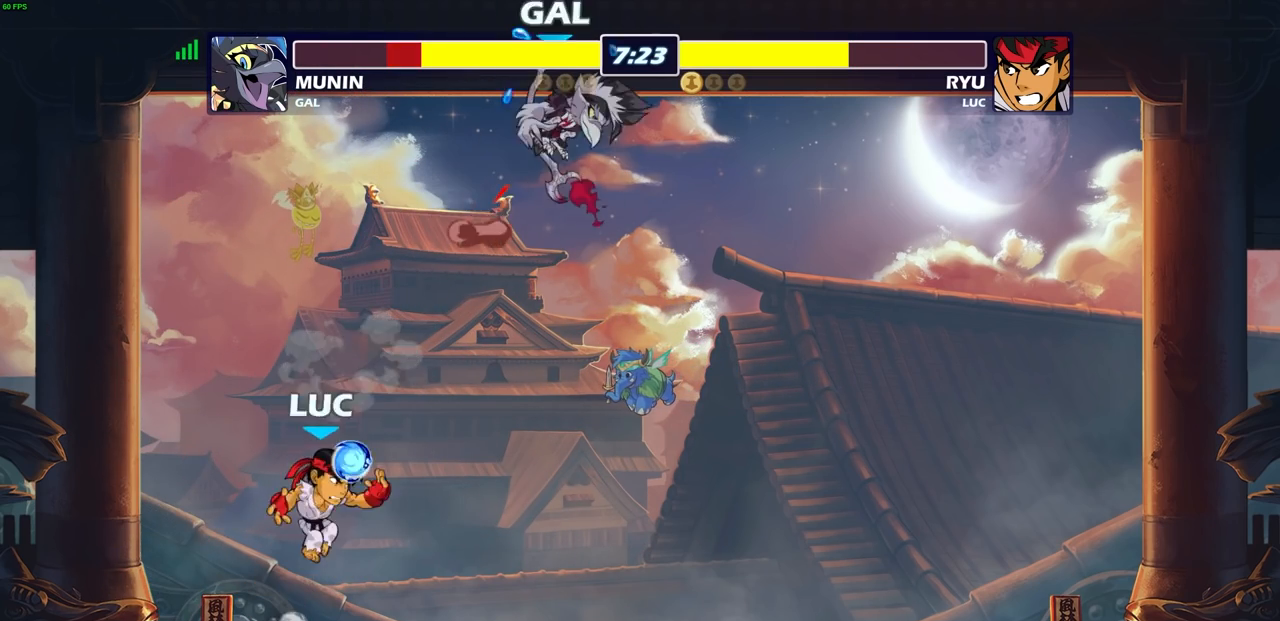
{"buttons": [], "left_stick": "left", "right_stick": "center", "events": [[50, "CROSS", "up"], [100, "left_stick", "right"], [117, "SQUARE", "up"], [383, "left_stick", "left"]]}
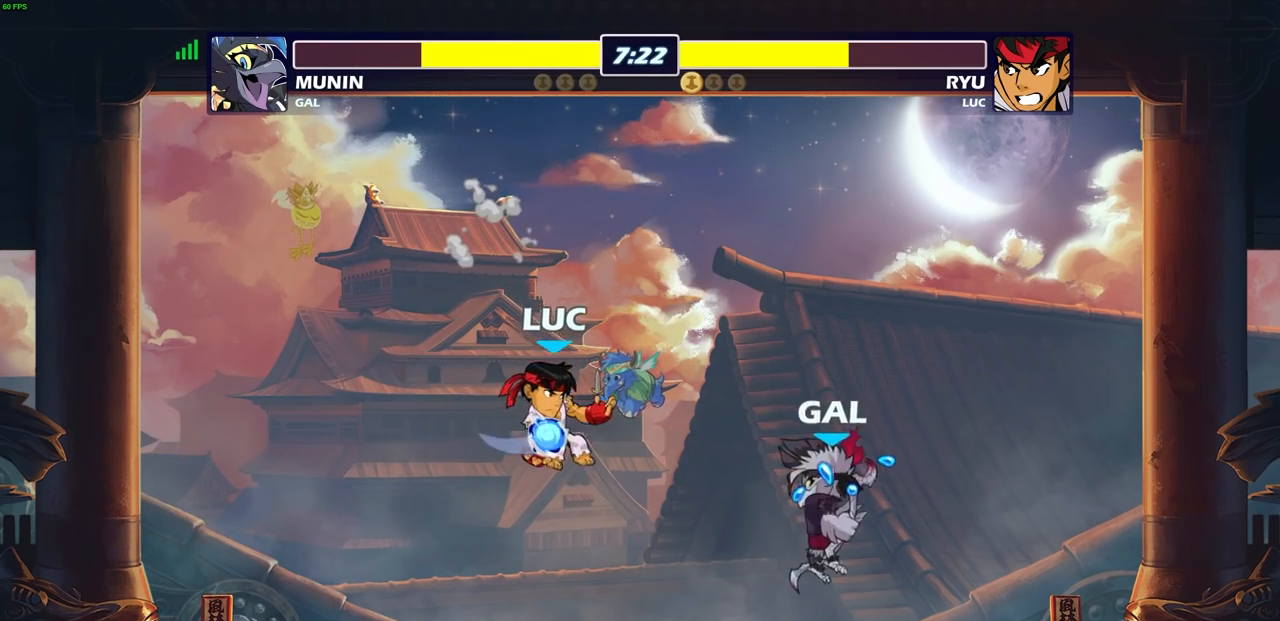
{"buttons": [], "left_stick": "down", "right_stick": "center", "events": [[167, "CROSS", "down"], [250, "left_stick", "center"], [333, "CROSS", "up"], [350, "left_stick", "up-right"], [433, "left_stick", "down"]]}
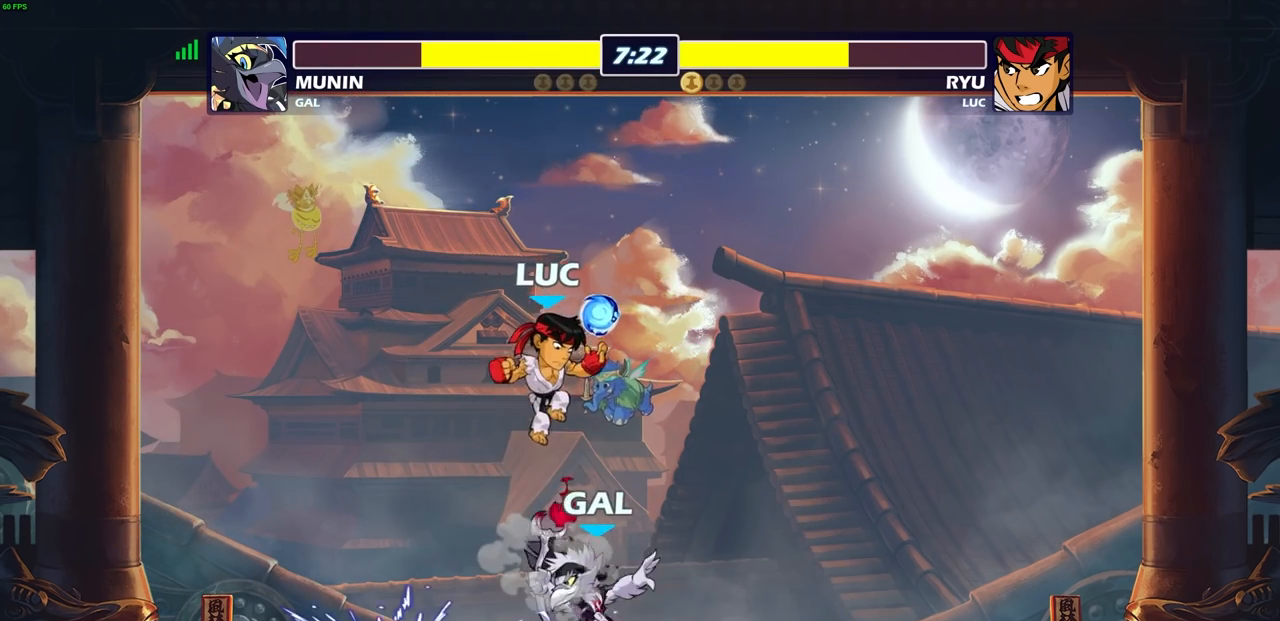
{"buttons": [], "left_stick": "center", "right_stick": "center", "events": [[133, "left_stick", "left"], [200, "SQUARE", "down"], [300, "SQUARE", "up"], [317, "left_stick", "center"]]}
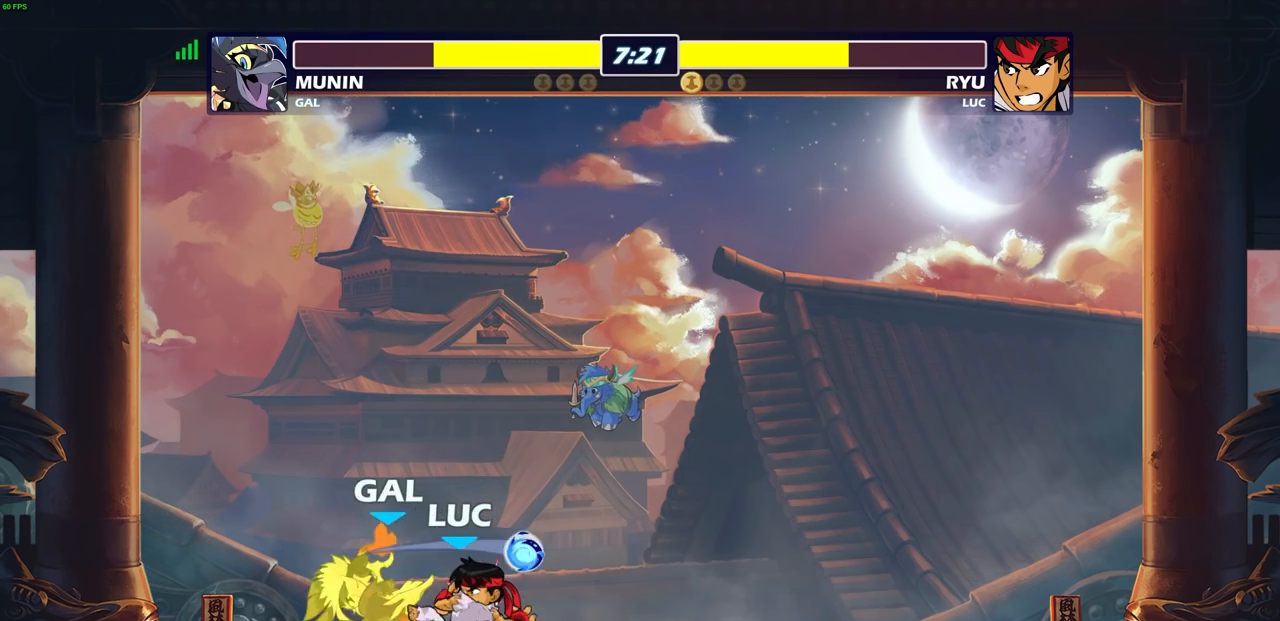
{"buttons": ["CIRCLE"], "left_stick": "down", "right_stick": "center", "events": [[433, "left_stick", "down"], [467, "CIRCLE", "down"]]}
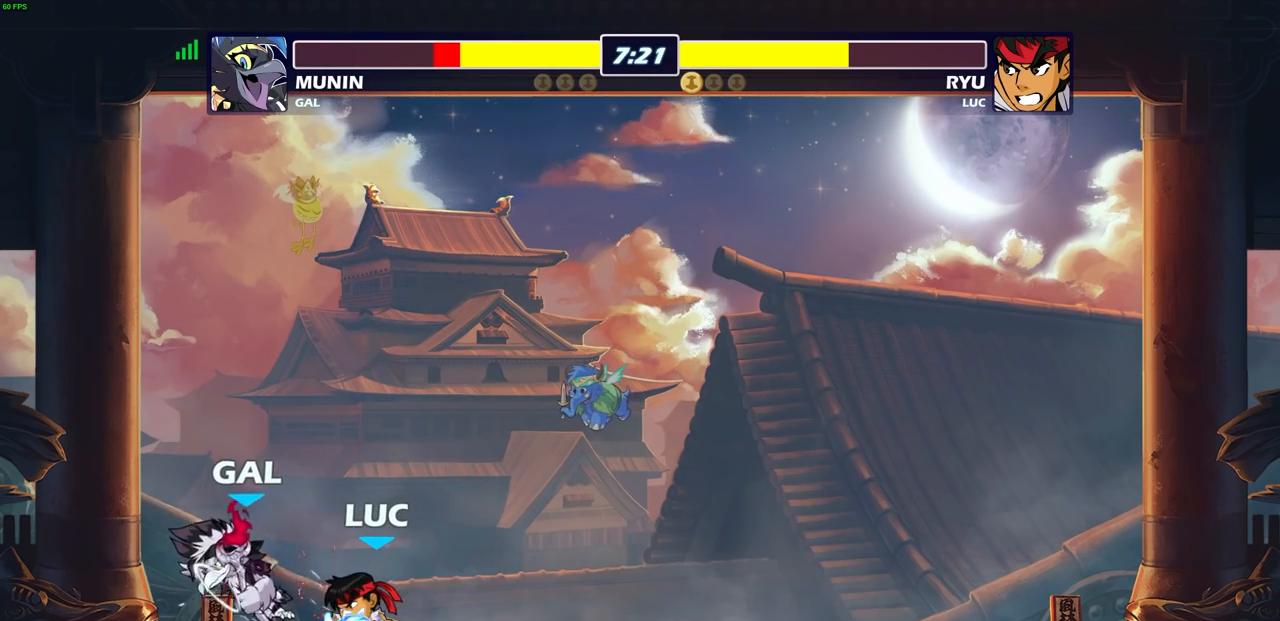
{"buttons": [], "left_stick": "center", "right_stick": "center", "events": [[50, "CIRCLE", "up"], [50, "left_stick", "center"]]}
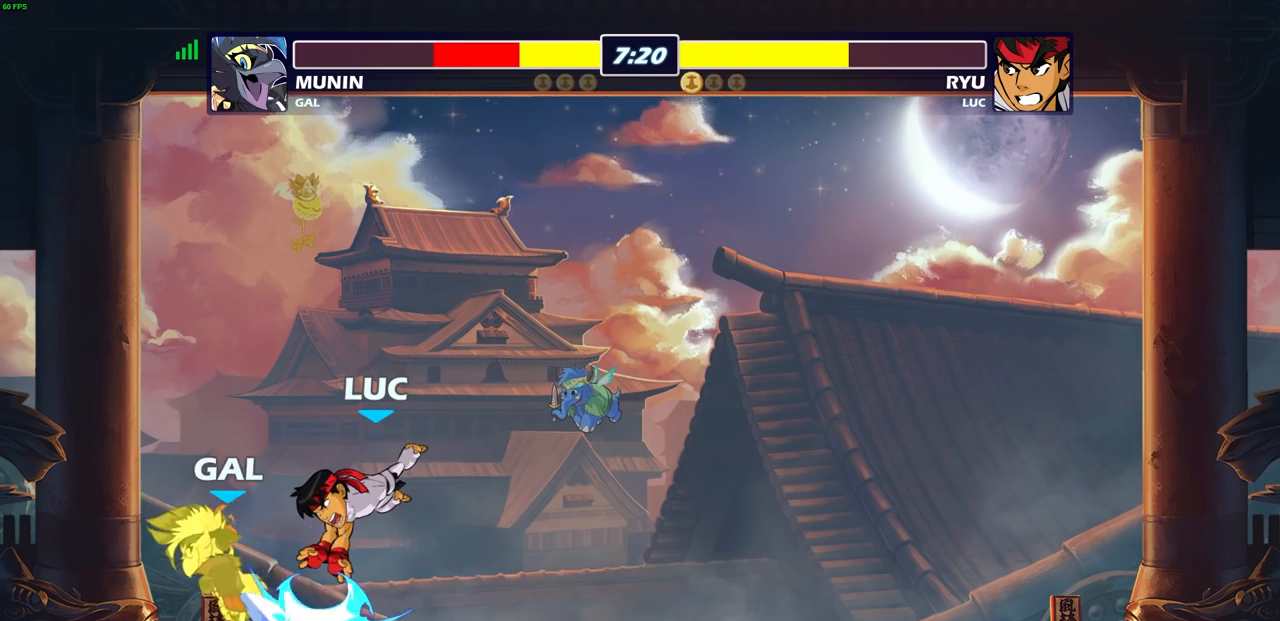
{"buttons": [], "left_stick": "left", "right_stick": "down-left", "events": [[400, "CROSS", "down"], [433, "SQUARE", "down"], [467, "right_stick", "down-left"], [500, "CROSS", "up"], [500, "SQUARE", "up"], [500, "left_stick", "left"]]}
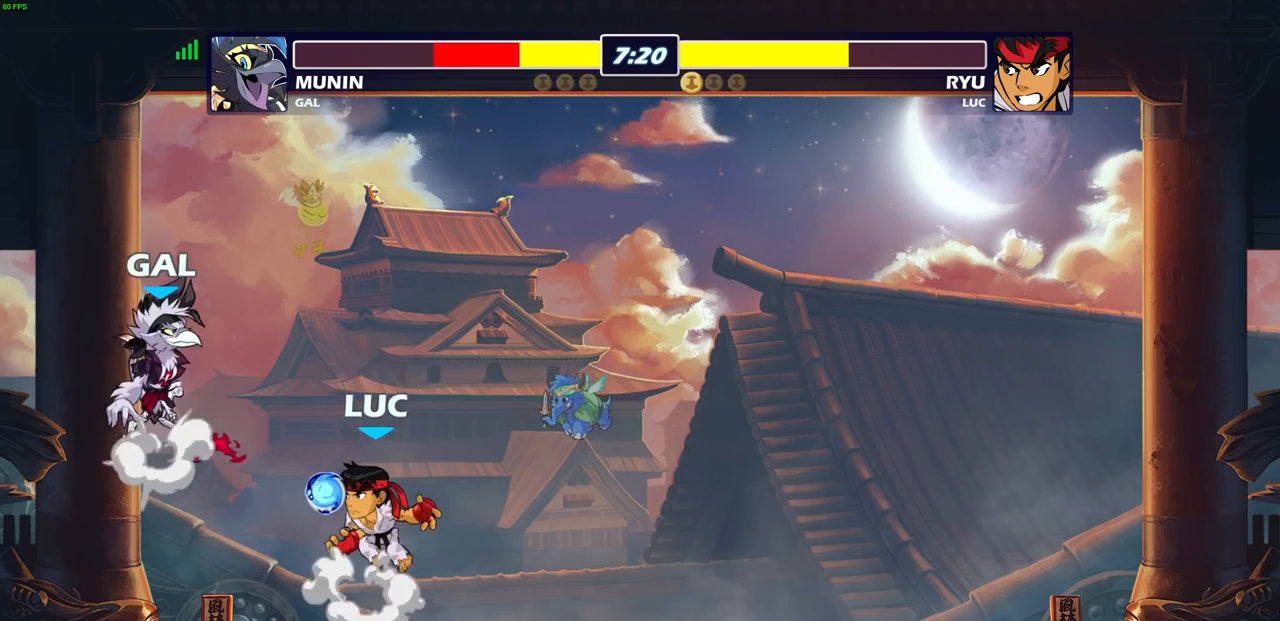
{"buttons": [], "left_stick": "up-right", "right_stick": "center", "events": [[33, "right_stick", "center"], [333, "left_stick", "up"], [383, "left_stick", "up-right"]]}
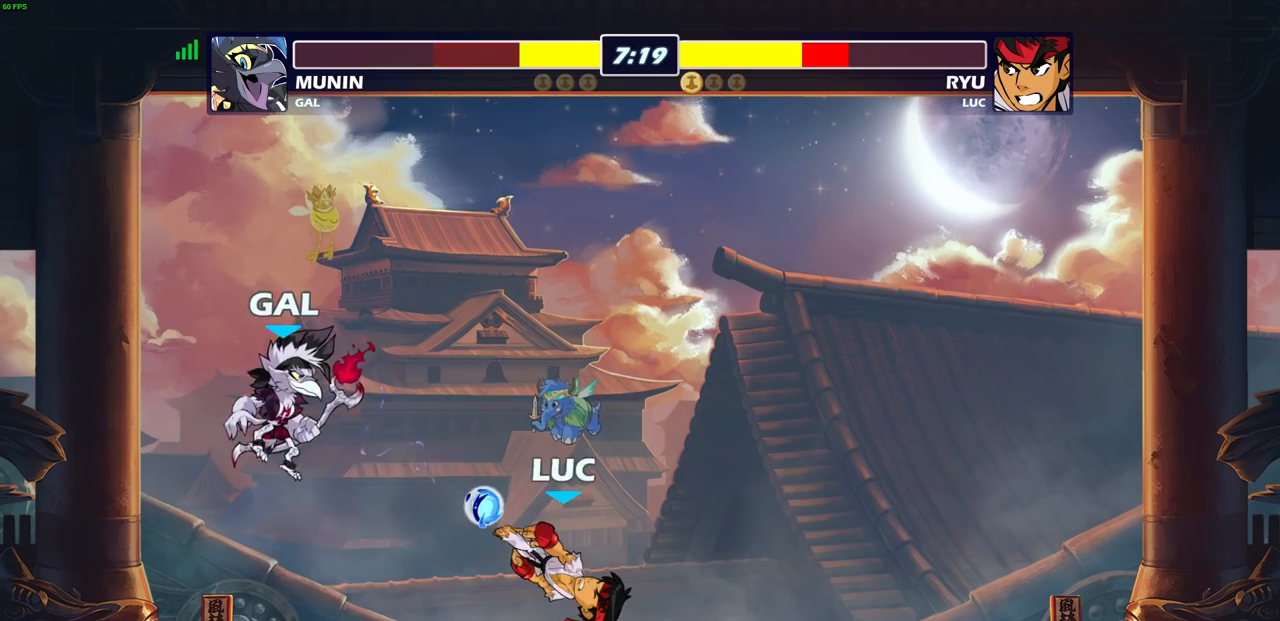
{"buttons": [], "left_stick": "down-right", "right_stick": "center", "events": [[67, "left_stick", "center"], [183, "left_stick", "right"], [183, "right_stick", "up-right"], [217, "CROSS", "down"], [233, "right_stick", "center"], [333, "CROSS", "up"], [400, "left_stick", "down-right"]]}
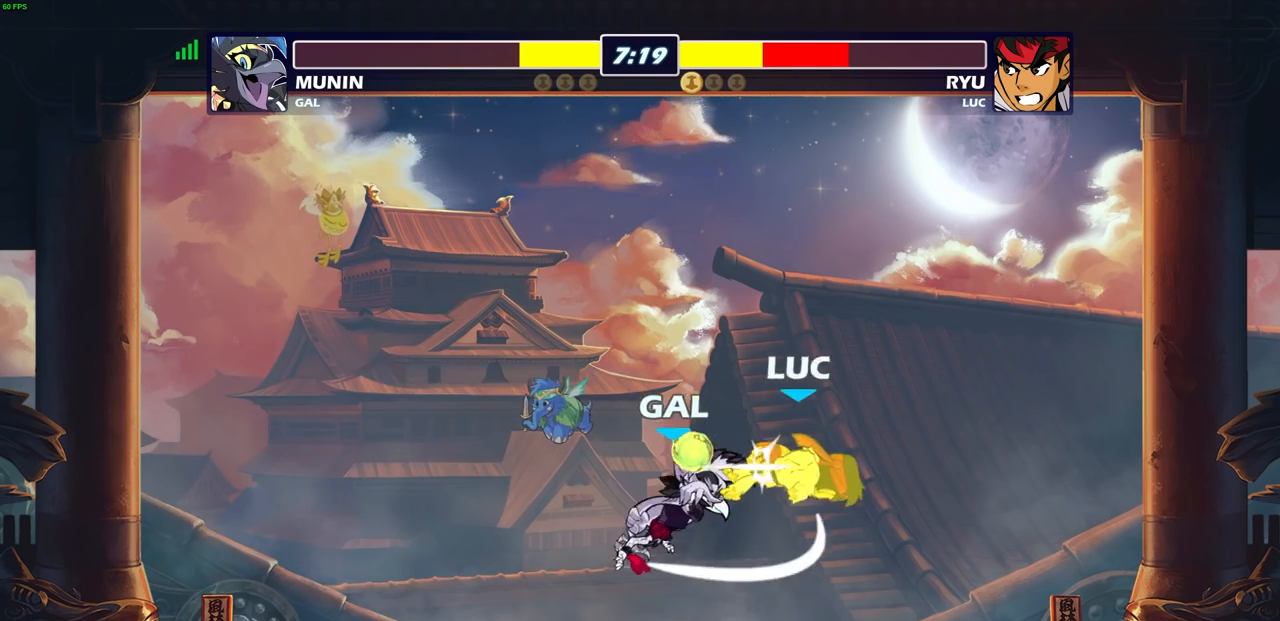
{"buttons": ["R2"], "left_stick": "down-left", "right_stick": "center", "events": [[33, "R2", "down"], [267, "left_stick", "down-left"], [300, "R2", "up"], [317, "left_stick", "left"], [383, "R2", "down"], [417, "left_stick", "down-left"]]}
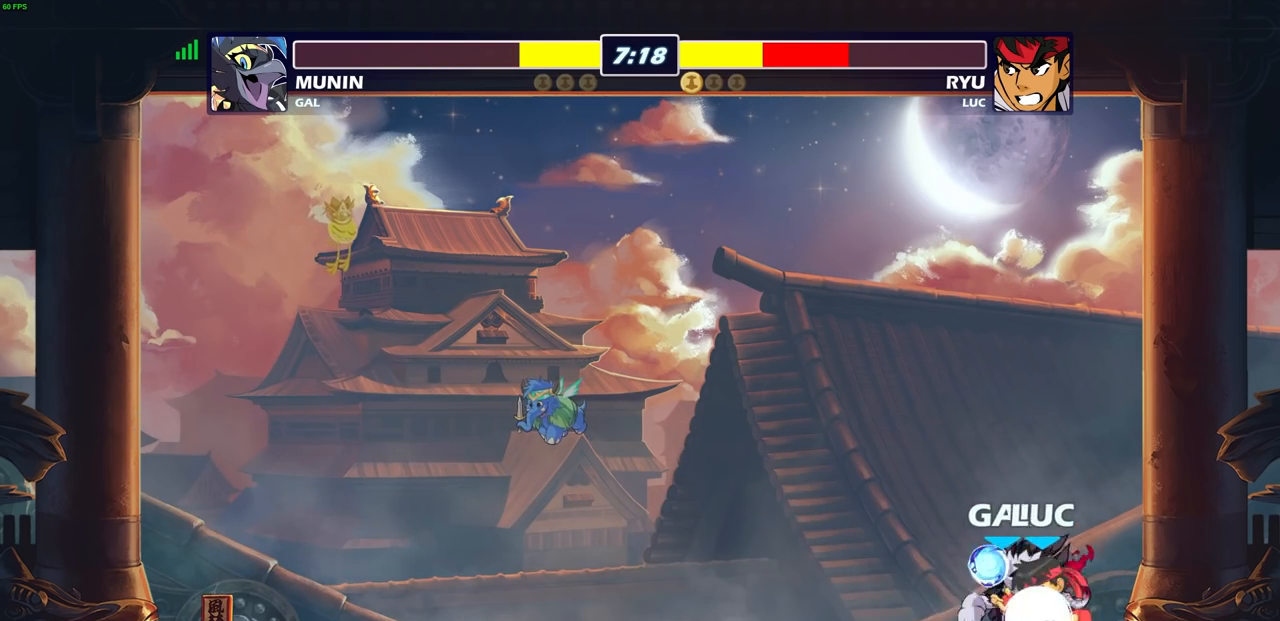
{"buttons": [], "left_stick": "right", "right_stick": "center", "events": [[117, "R2", "up"], [117, "left_stick", "down-right"], [183, "left_stick", "right"], [250, "CIRCLE", "down"], [350, "CIRCLE", "up"]]}
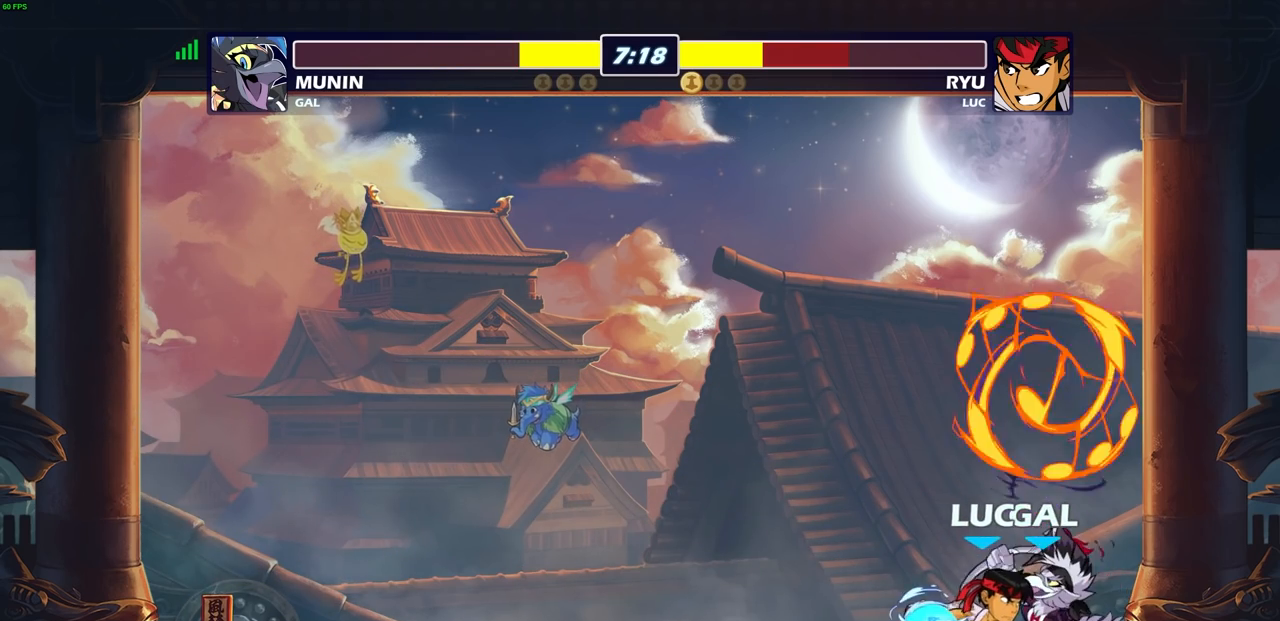
{"buttons": [], "left_stick": "center", "right_stick": "center", "events": [[67, "left_stick", "center"]]}
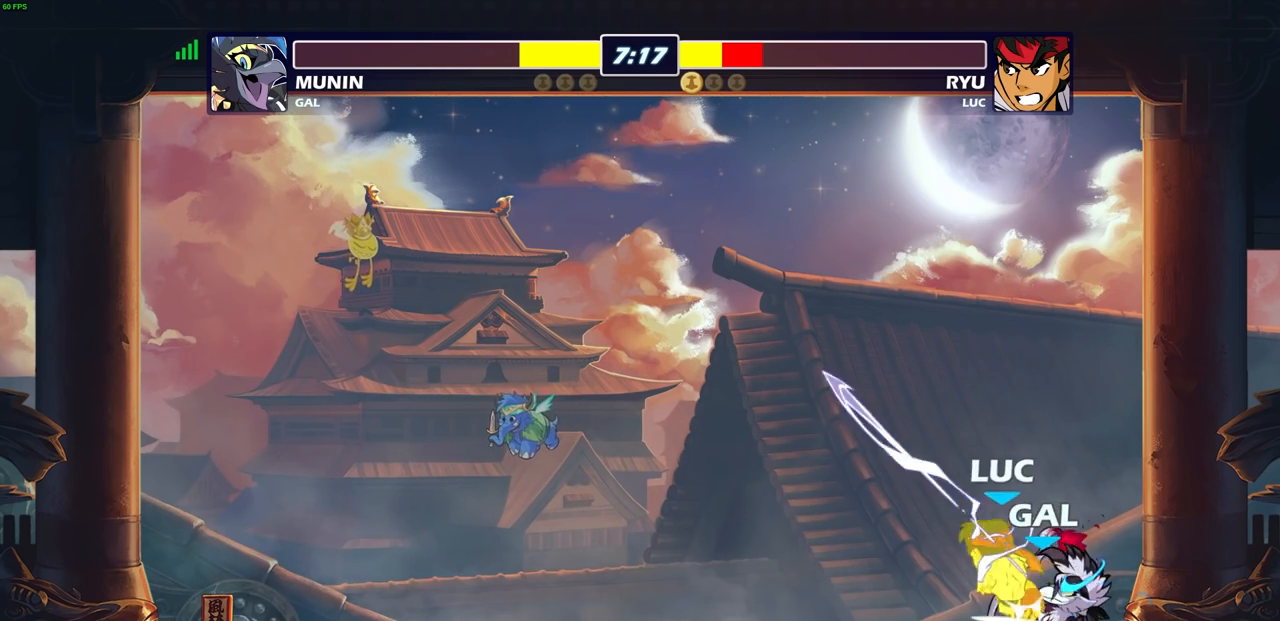
{"buttons": ["R2"], "left_stick": "up", "right_stick": "center", "events": [[183, "SQUARE", "down"], [283, "SQUARE", "up"], [350, "left_stick", "up"], [383, "R2", "down"]]}
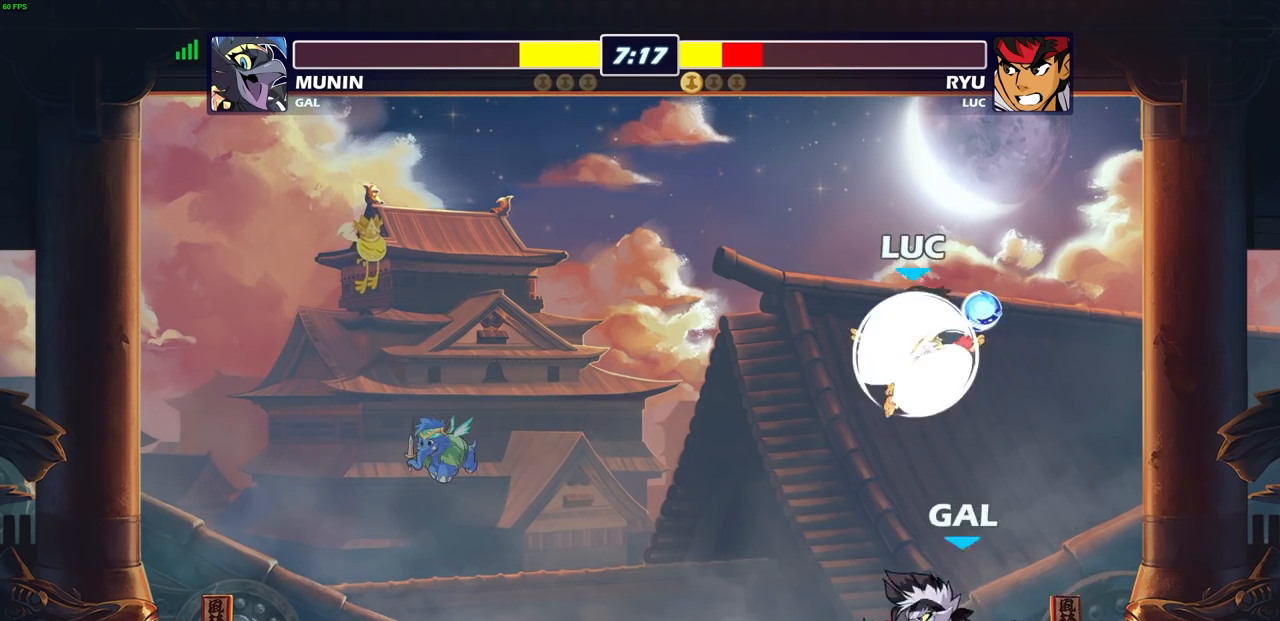
{"buttons": [], "left_stick": "up-left", "right_stick": "center", "events": [[200, "left_stick", "up-right"], [233, "R2", "up"], [400, "left_stick", "up-left"]]}
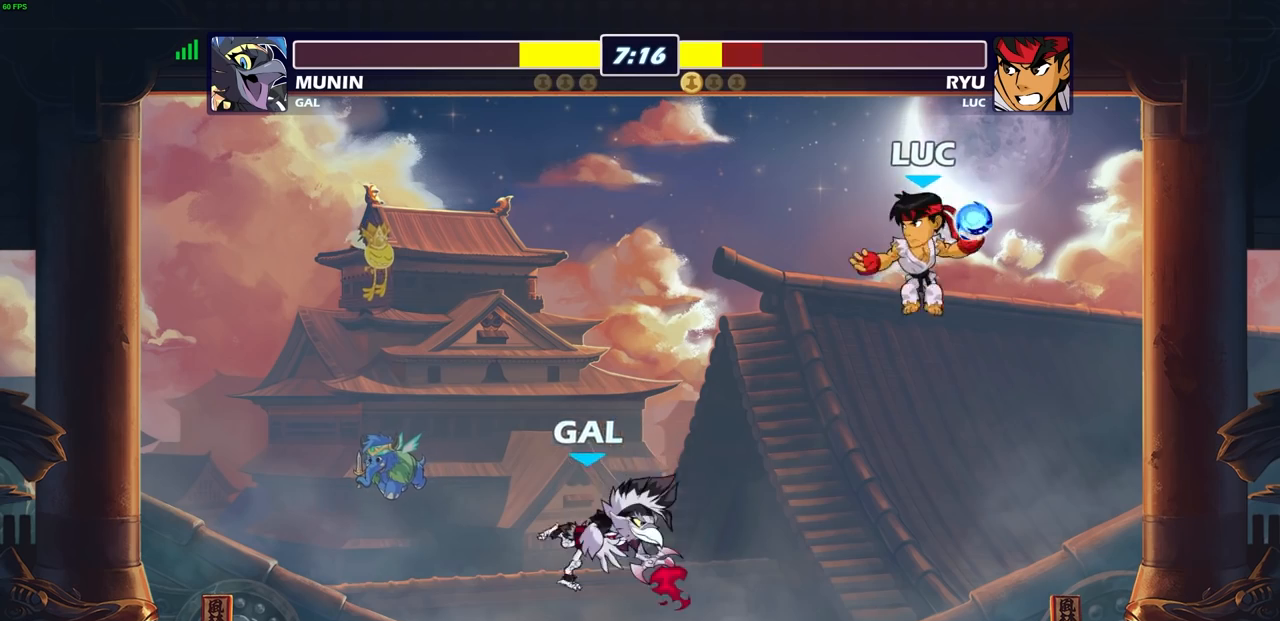
{"buttons": [], "left_stick": "center", "right_stick": "center", "events": [[33, "left_stick", "left"], [133, "left_stick", "down-left"], [217, "SQUARE", "down"], [383, "SQUARE", "up"], [417, "left_stick", "center"]]}
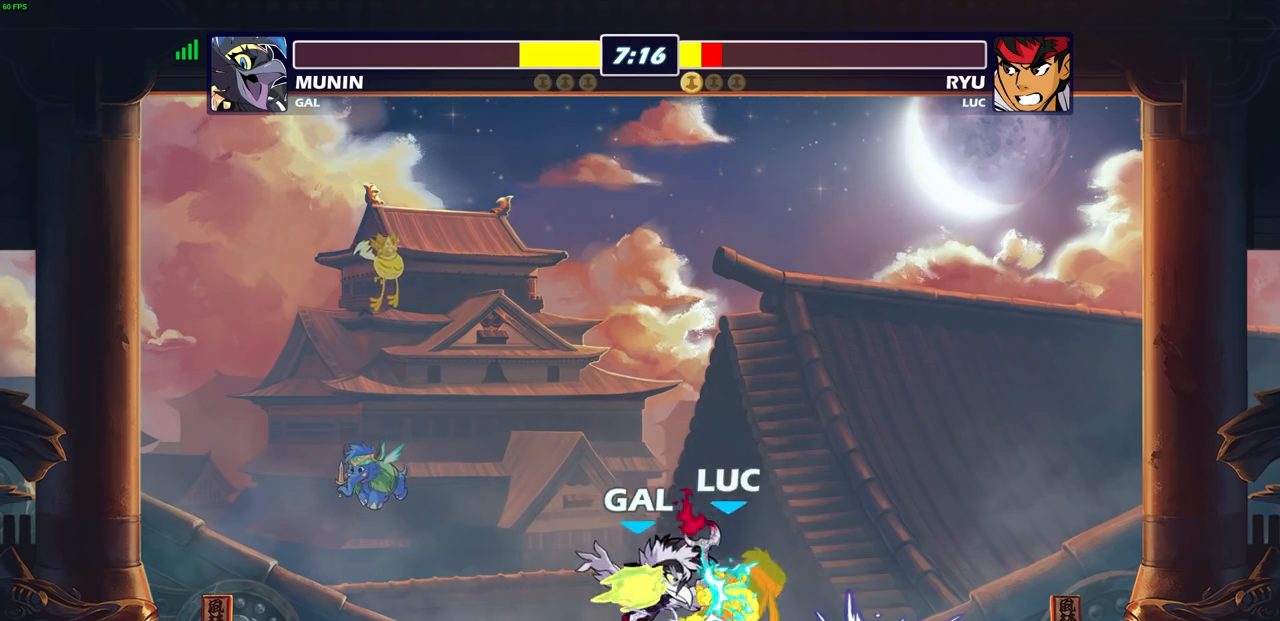
{"buttons": ["CROSS", "R2"], "left_stick": "up-right", "right_stick": "center", "events": [[300, "CROSS", "down"], [300, "left_stick", "up"], [333, "R2", "down"], [433, "left_stick", "up-right"]]}
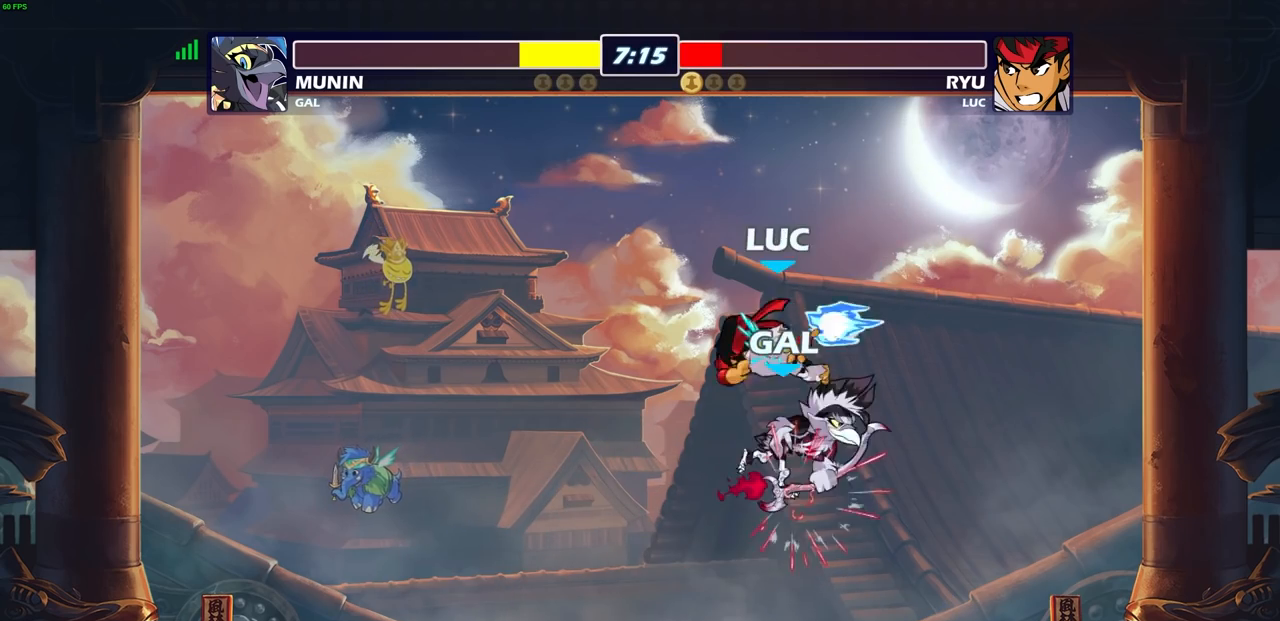
{"buttons": [], "left_stick": "right", "right_stick": "center", "events": [[50, "CROSS", "up"], [67, "R2", "up"], [100, "left_stick", "center"], [450, "left_stick", "right"]]}